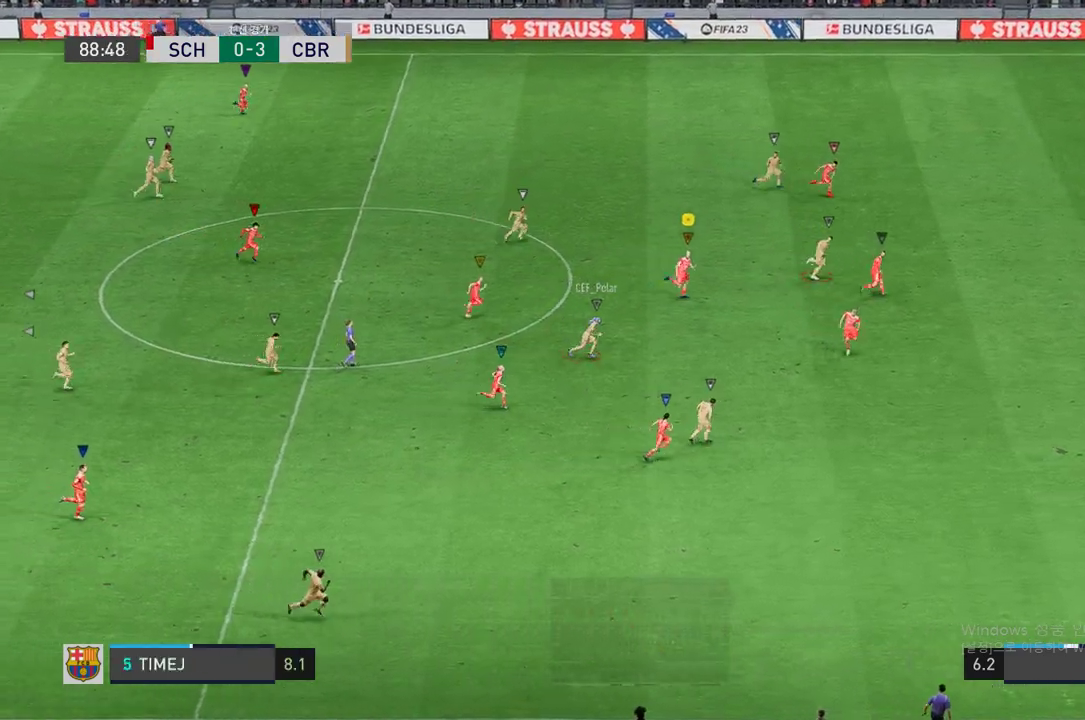
Gameplay with a controller (Xbox layout); each line is a JSON object with the inputs held at the frame after it. "events" lists button and stick changes between this image and that frame as [ms after this image, input, new state], when the widget could be followed in between. Not read: L3 R3.
{"buttons": ["R2"], "left_stick": "right", "right_stick": "center", "events": []}
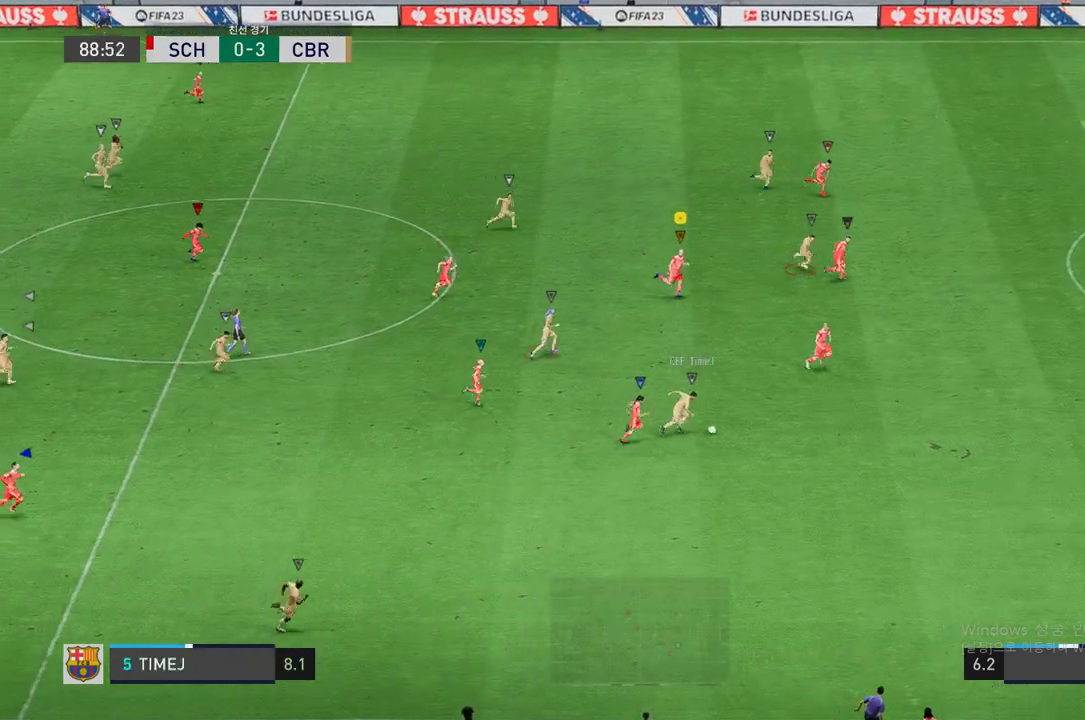
{"buttons": ["R2"], "left_stick": "right", "right_stick": "center", "events": []}
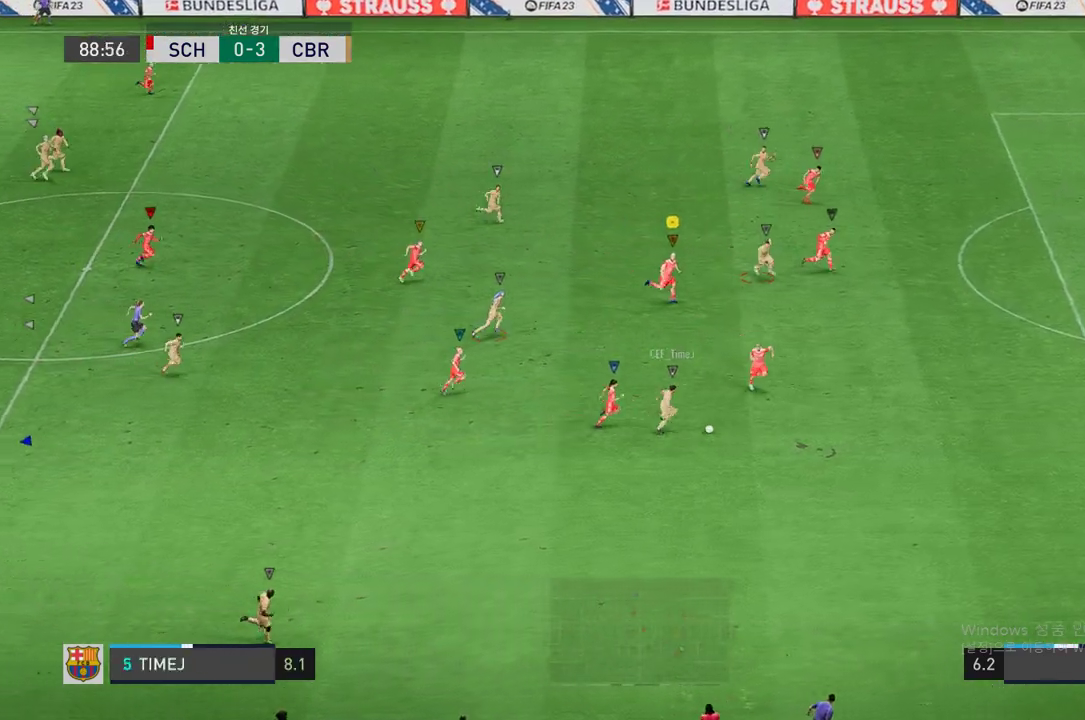
{"buttons": ["R2"], "left_stick": "down-right", "right_stick": "center", "events": [[419, "left_stick", "down-right"]]}
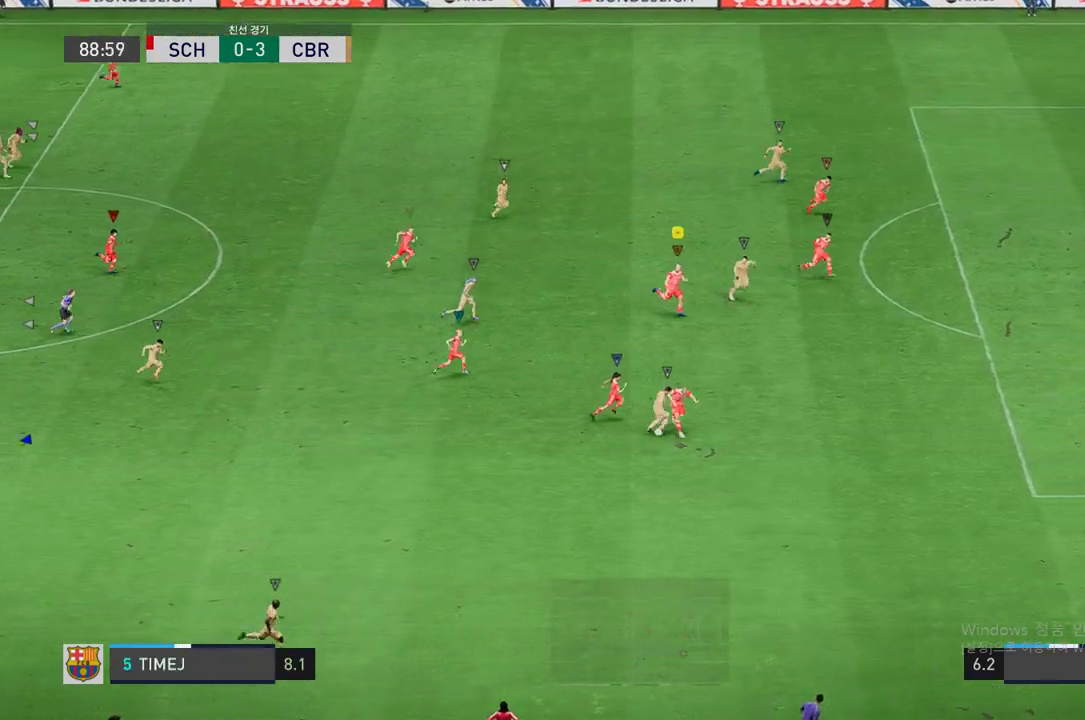
{"buttons": ["R2"], "left_stick": "down-left", "right_stick": "center", "events": [[34, "left_stick", "center"], [285, "left_stick", "down-left"]]}
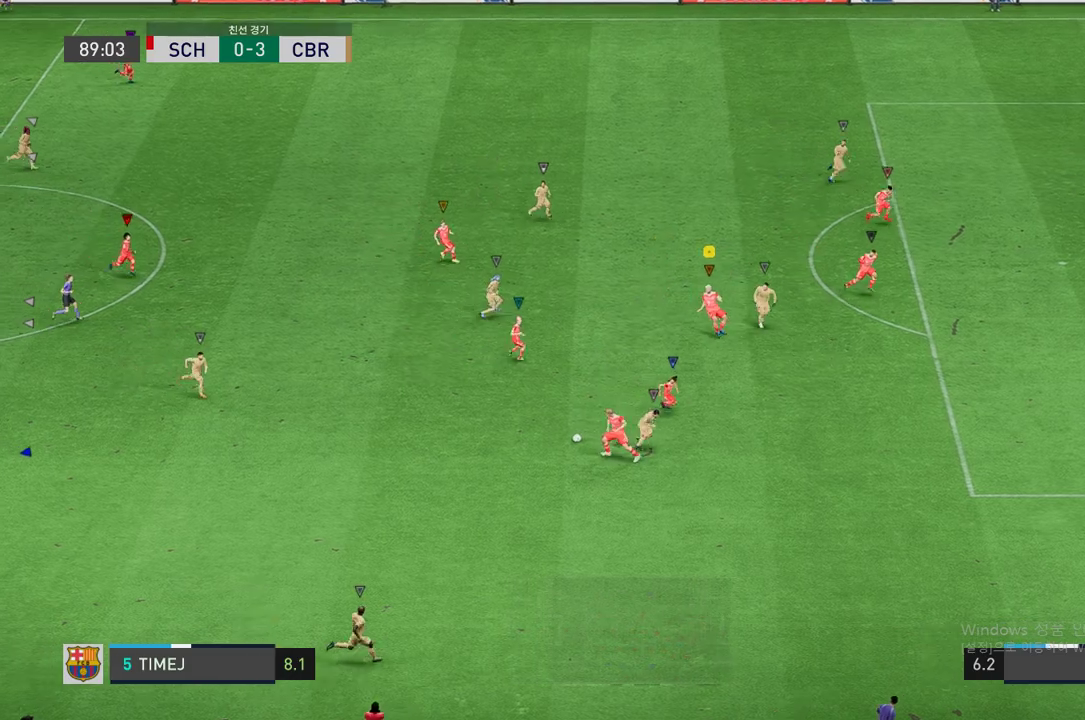
{"buttons": ["R2"], "left_stick": "left", "right_stick": "center", "events": [[101, "left_stick", "left"]]}
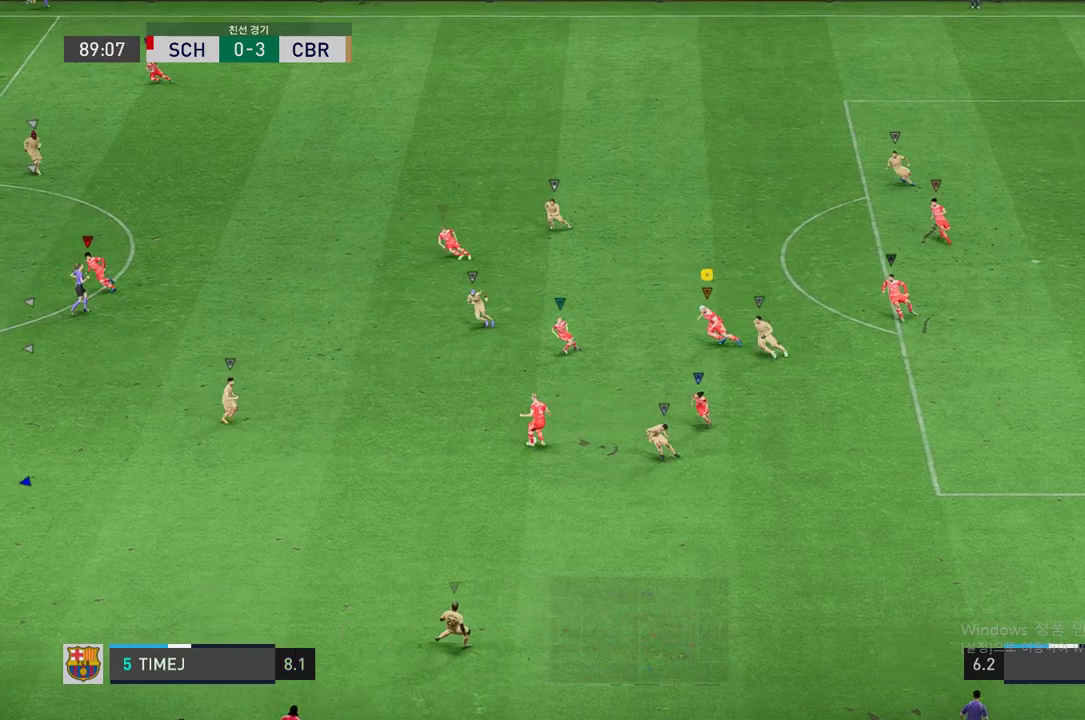
{"buttons": ["R2"], "left_stick": "left", "right_stick": "center", "events": []}
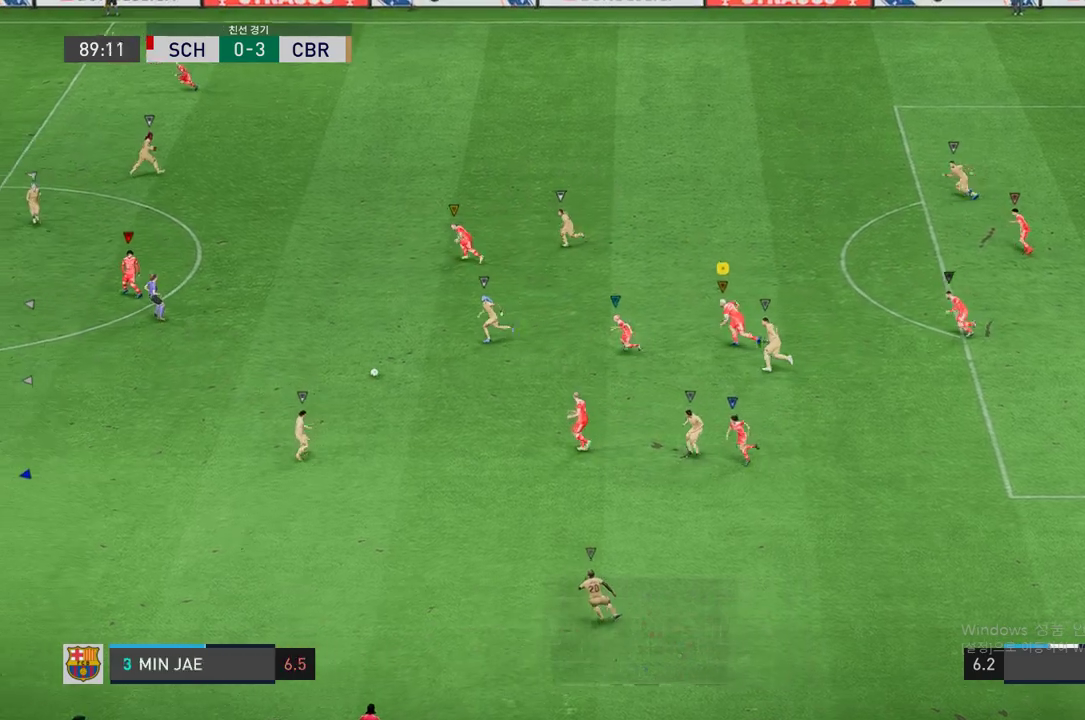
{"buttons": ["R2"], "left_stick": "left", "right_stick": "center", "events": []}
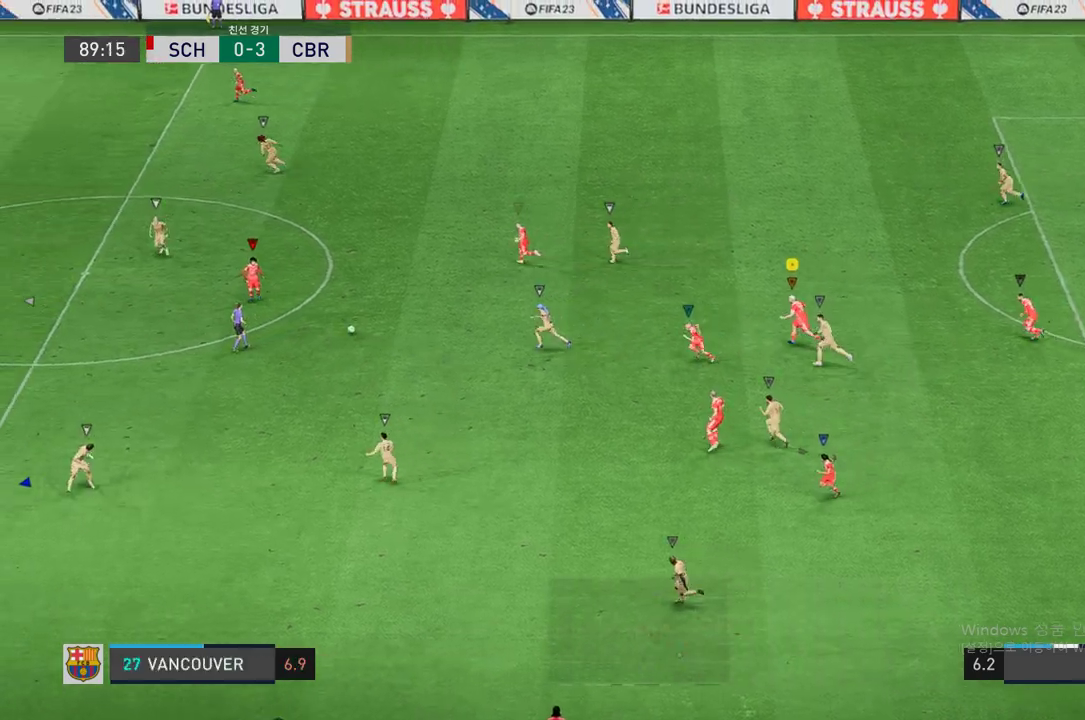
{"buttons": ["R2"], "left_stick": "up-left", "right_stick": "center", "events": [[436, "left_stick", "up-left"]]}
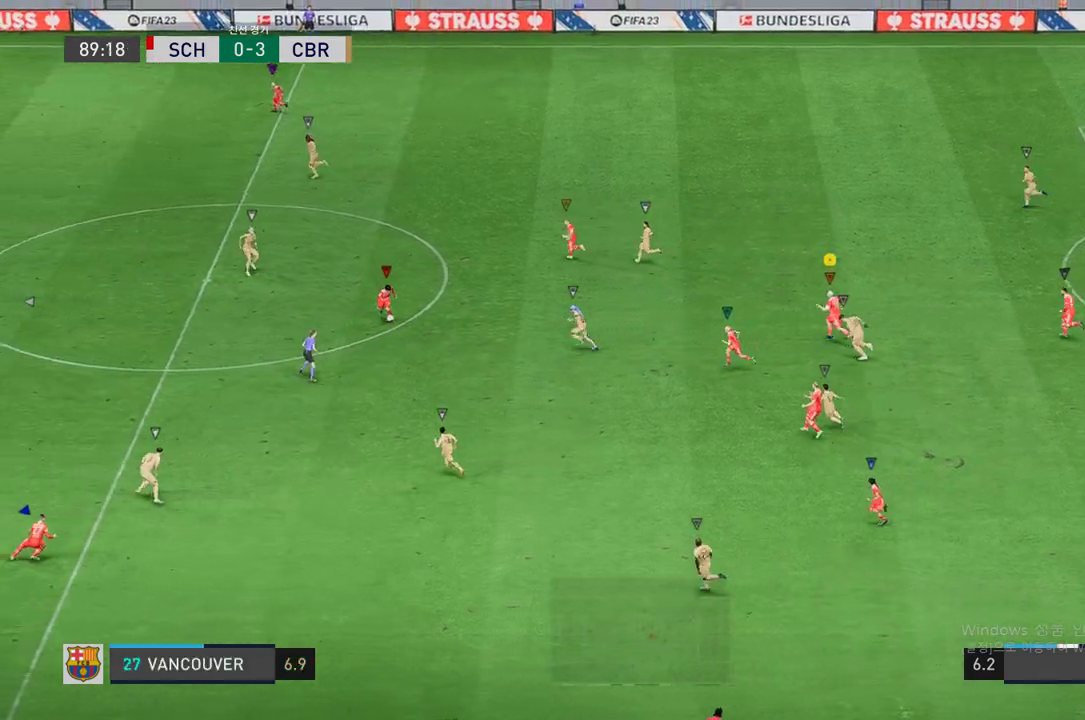
{"buttons": ["R2"], "left_stick": "up-left", "right_stick": "center", "events": []}
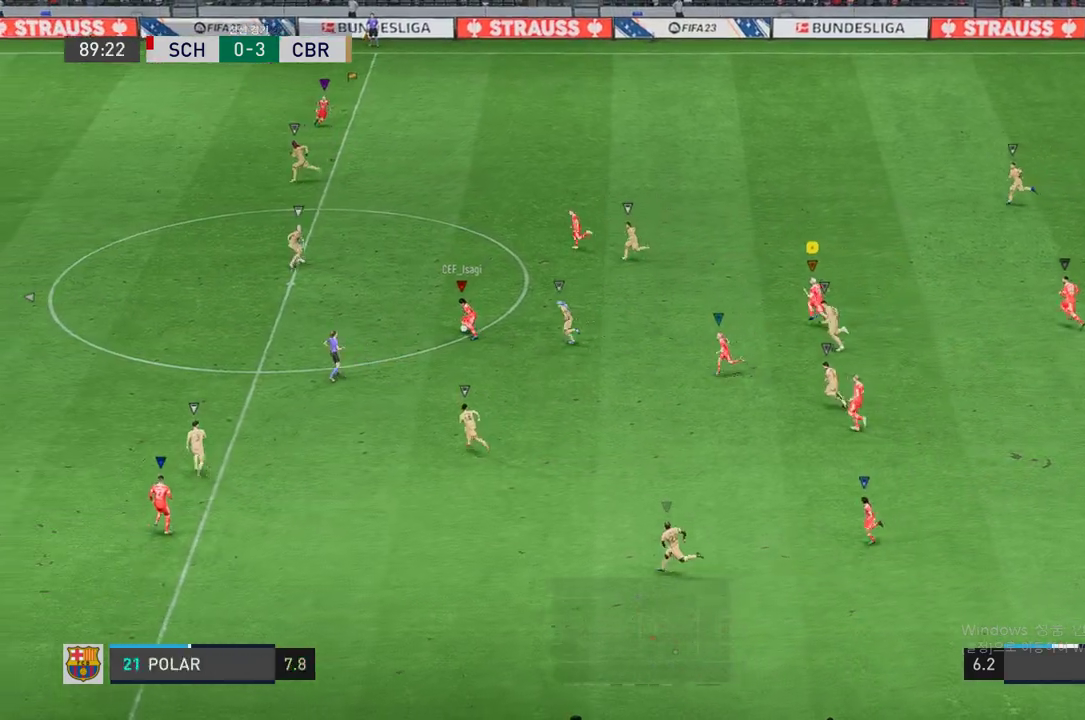
{"buttons": [], "left_stick": "up-left", "right_stick": "center", "events": [[420, "R2", "up"]]}
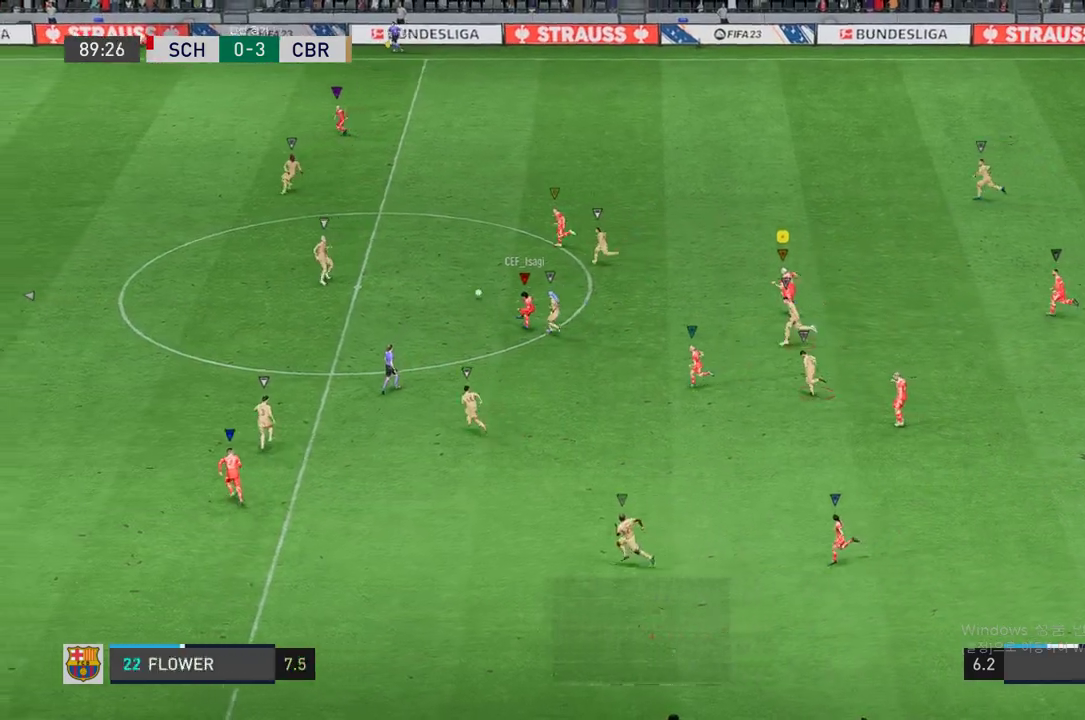
{"buttons": ["R2"], "left_stick": "up-left", "right_stick": "center", "events": [[402, "R2", "down"]]}
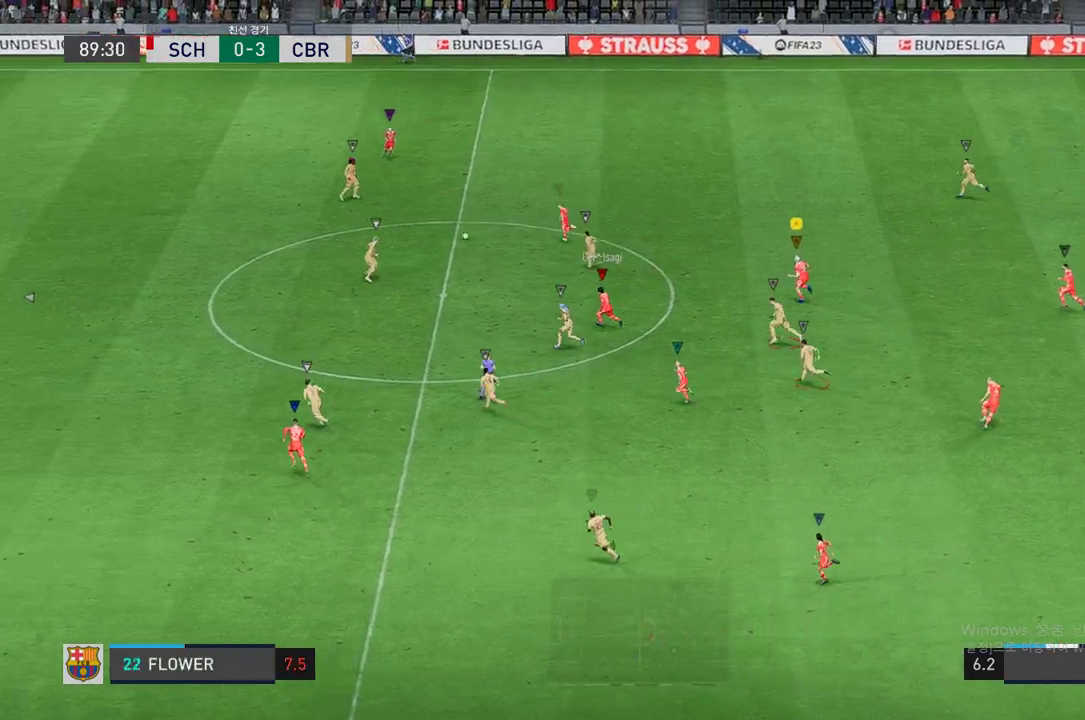
{"buttons": ["R2"], "left_stick": "up-left", "right_stick": "center", "events": []}
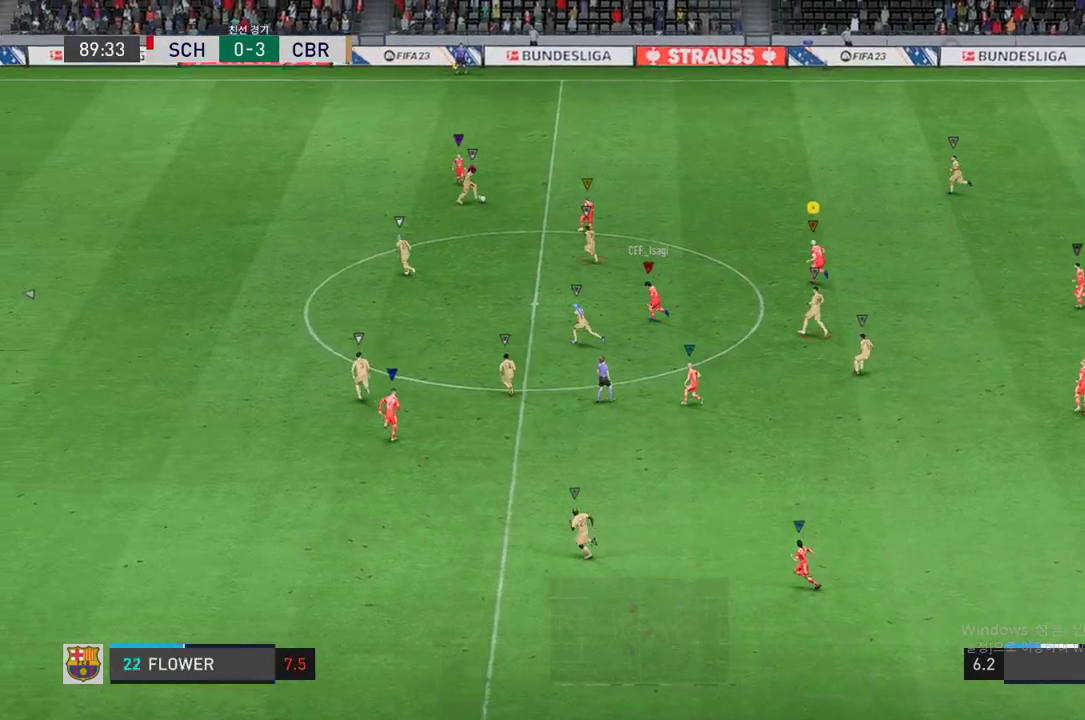
{"buttons": ["R2"], "left_stick": "up-right", "right_stick": "center", "events": [[101, "R2", "up"], [269, "left_stick", "up-right"], [504, "R2", "down"]]}
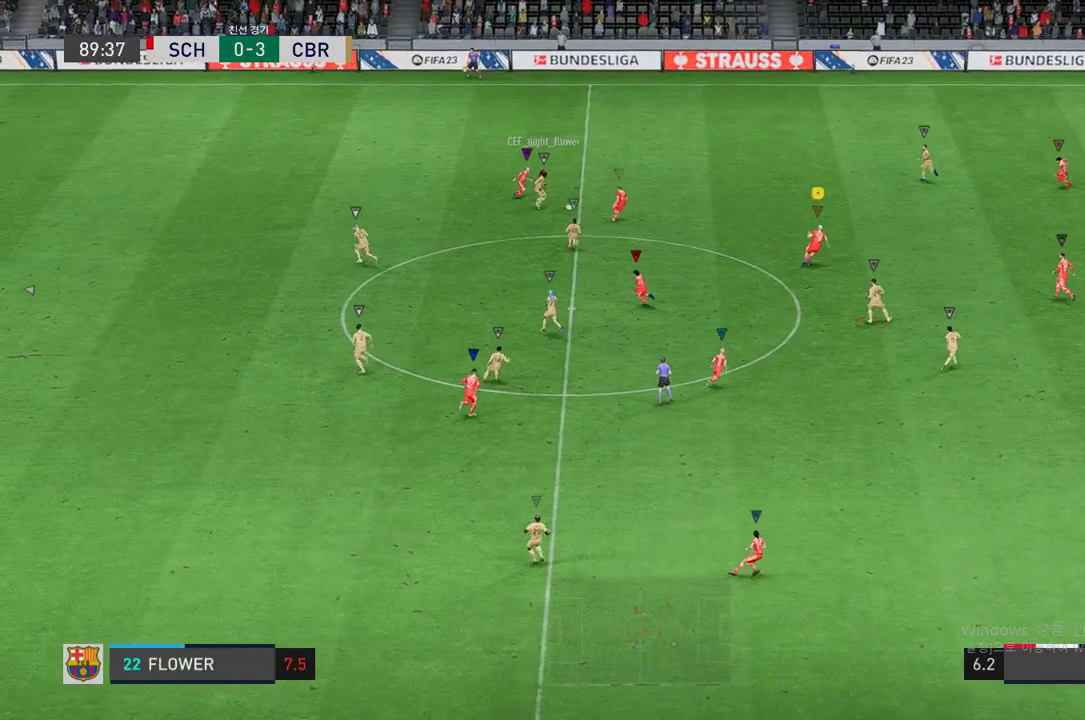
{"buttons": ["L2", "R2"], "left_stick": "center", "right_stick": "center", "events": [[285, "L2", "down"], [302, "left_stick", "up"], [453, "left_stick", "center"]]}
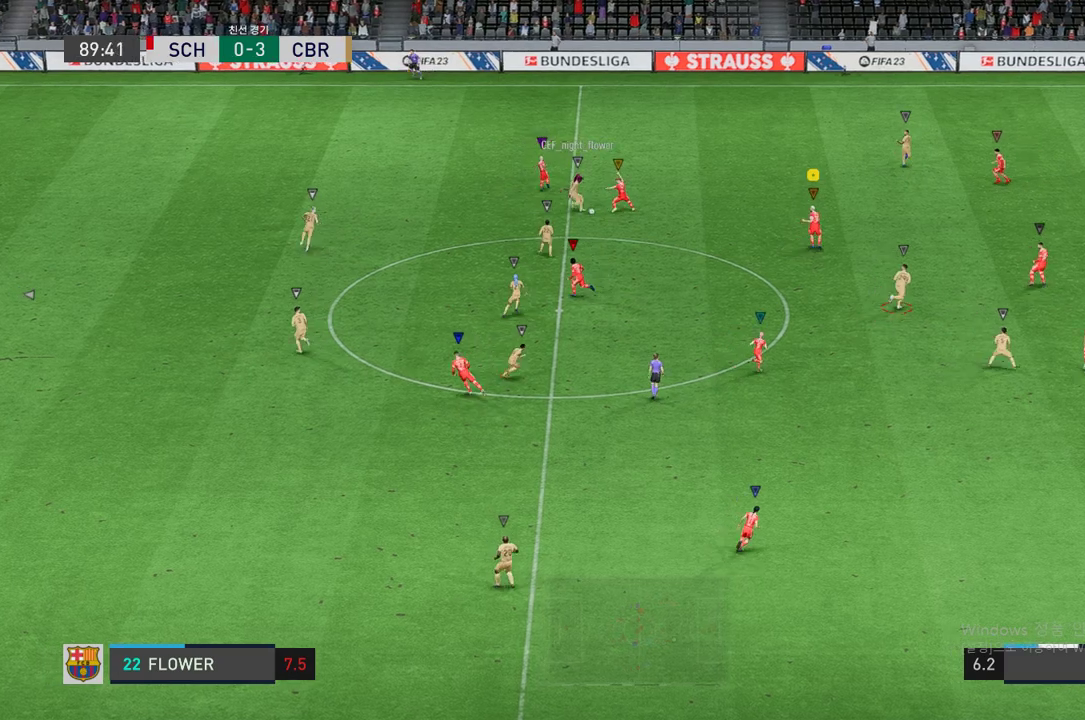
{"buttons": ["L2", "R2"], "left_stick": "center", "right_stick": "center", "events": []}
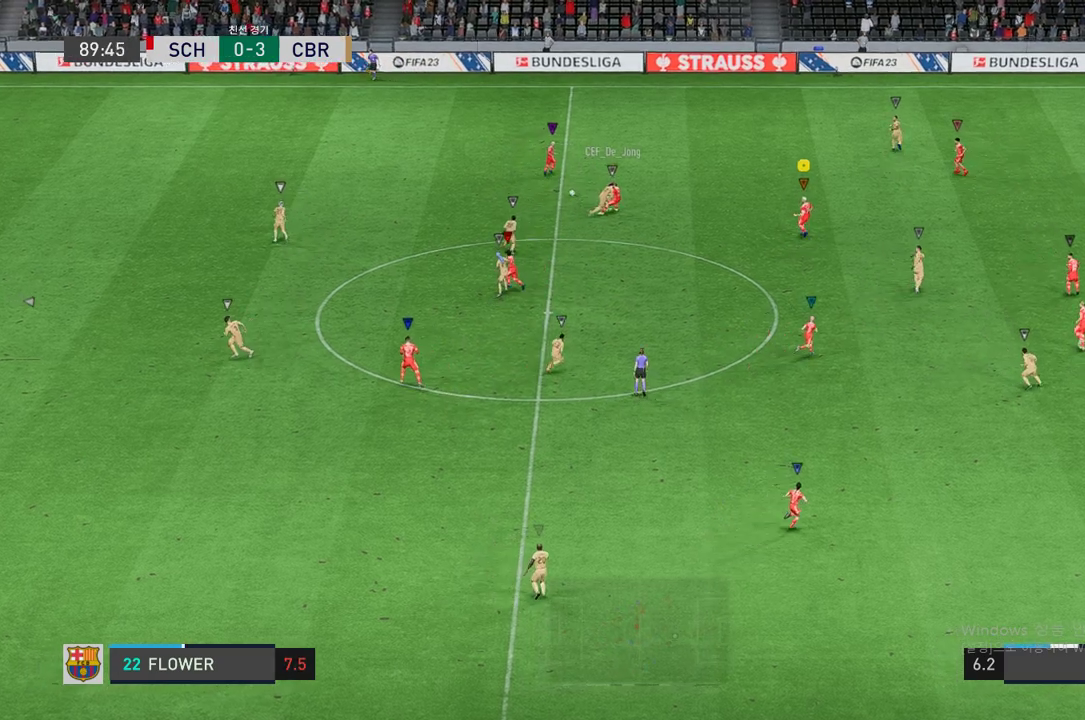
{"buttons": [], "left_stick": "up-left", "right_stick": "center", "events": [[84, "left_stick", "up-left"], [386, "L2", "up"], [386, "R2", "up"]]}
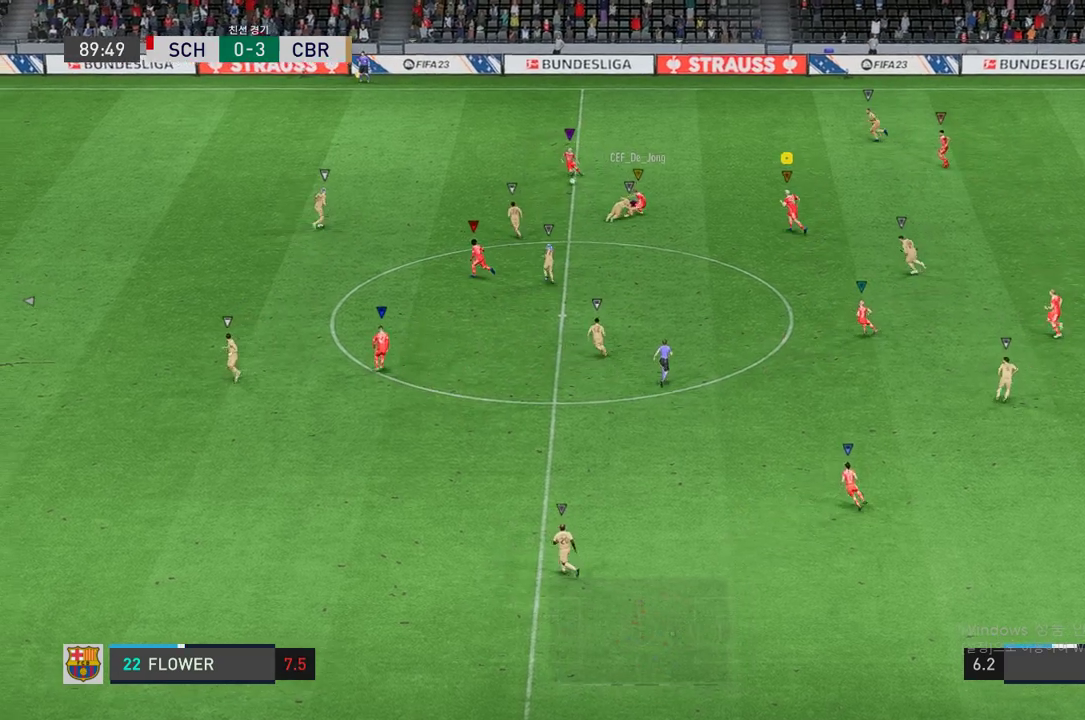
{"buttons": [], "left_stick": "left", "right_stick": "center", "events": [[101, "left_stick", "left"]]}
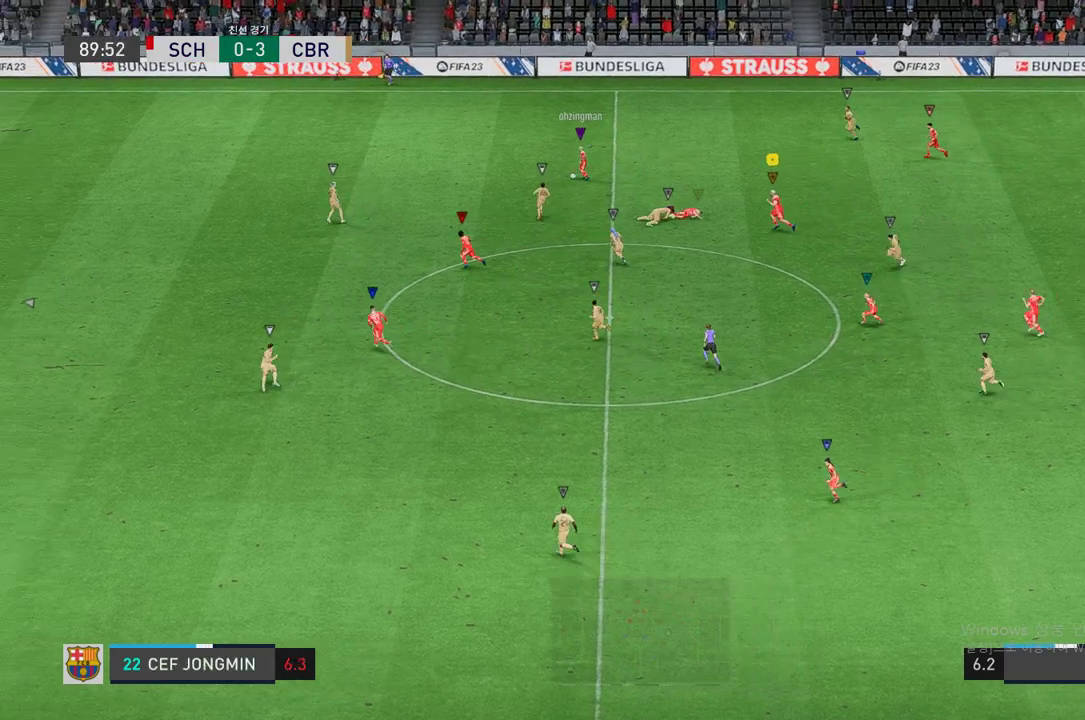
{"buttons": [], "left_stick": "up-left", "right_stick": "center", "events": [[67, "left_stick", "center"], [252, "left_stick", "up-left"]]}
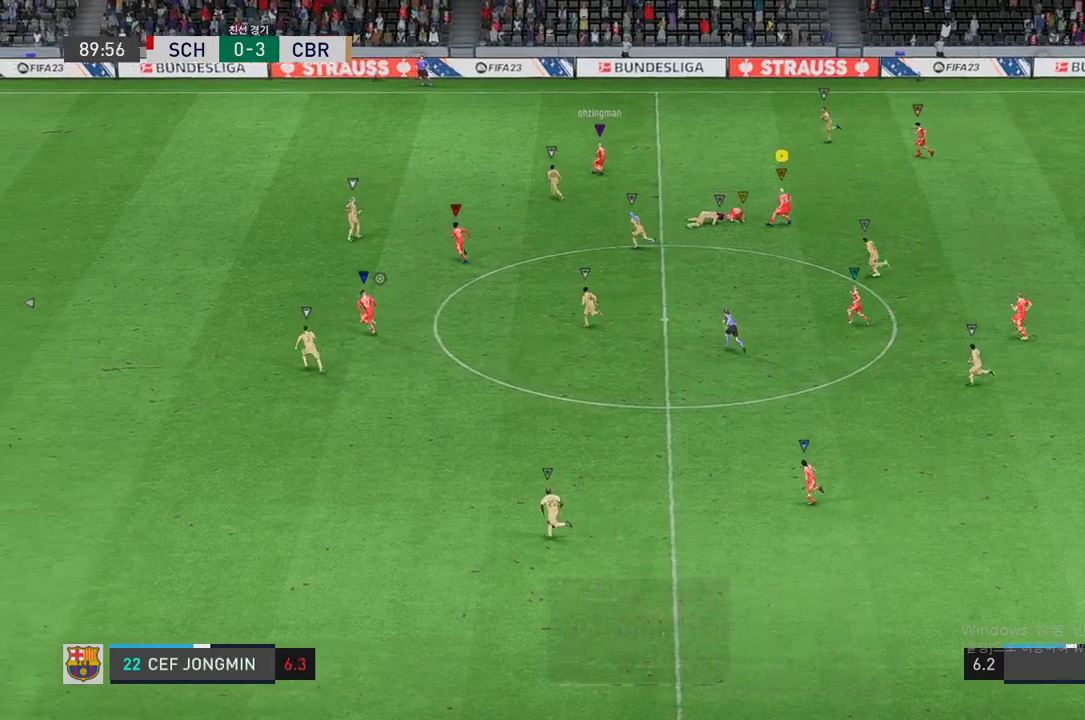
{"buttons": ["L2"], "left_stick": "up-left", "right_stick": "center", "events": [[151, "L2", "down"]]}
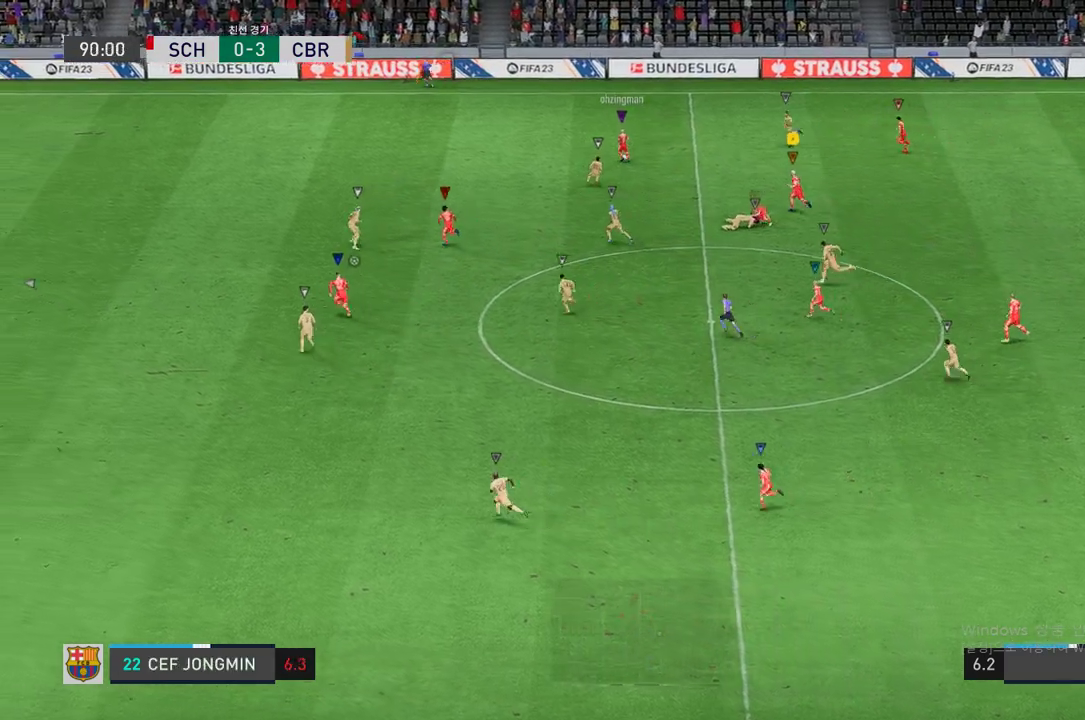
{"buttons": ["L2"], "left_stick": "up-left", "right_stick": "center", "events": []}
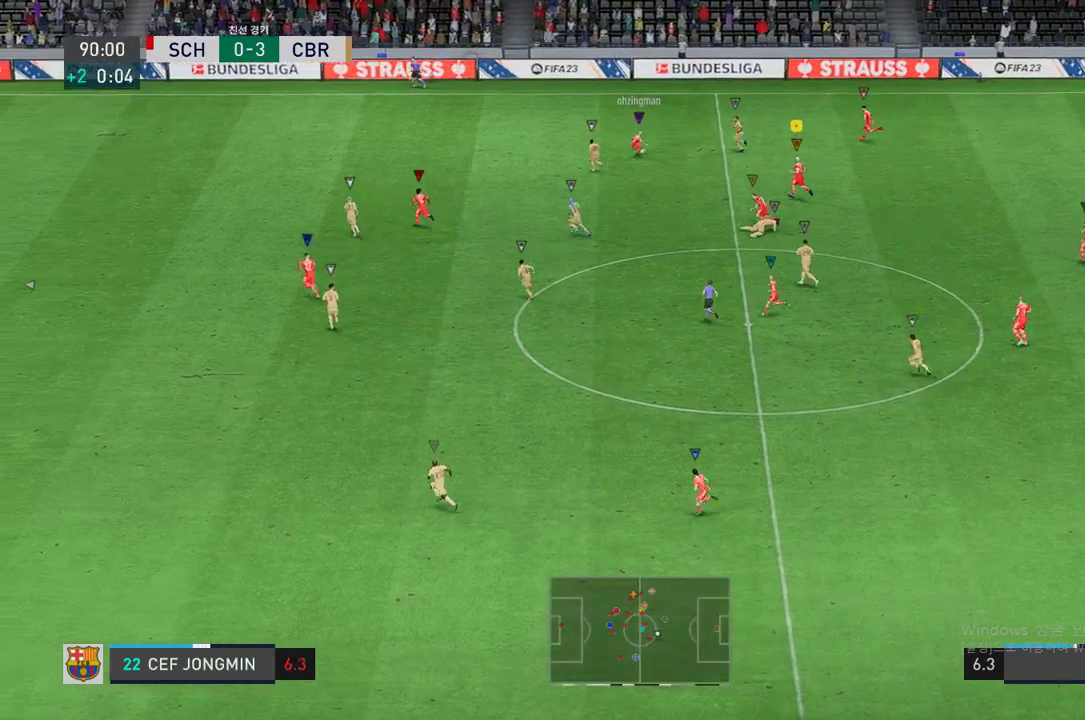
{"buttons": ["L2"], "left_stick": "down-right", "right_stick": "center", "events": [[168, "left_stick", "center"], [252, "left_stick", "down-right"]]}
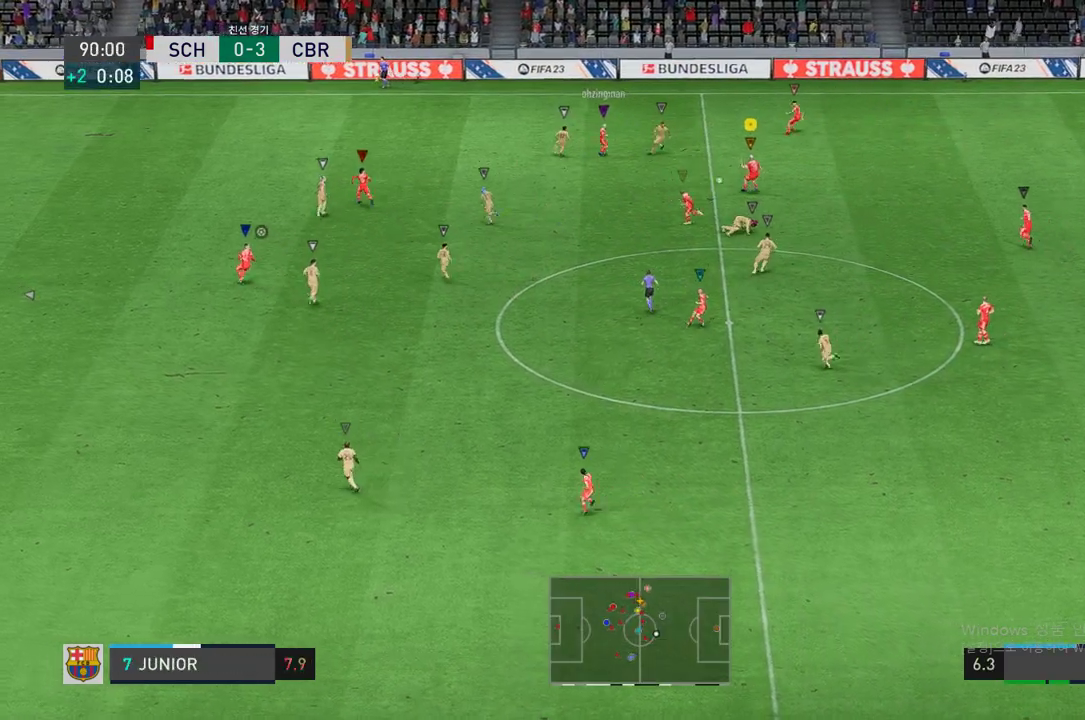
{"buttons": [], "left_stick": "down-left", "right_stick": "center", "events": [[134, "L2", "up"], [486, "left_stick", "down-left"]]}
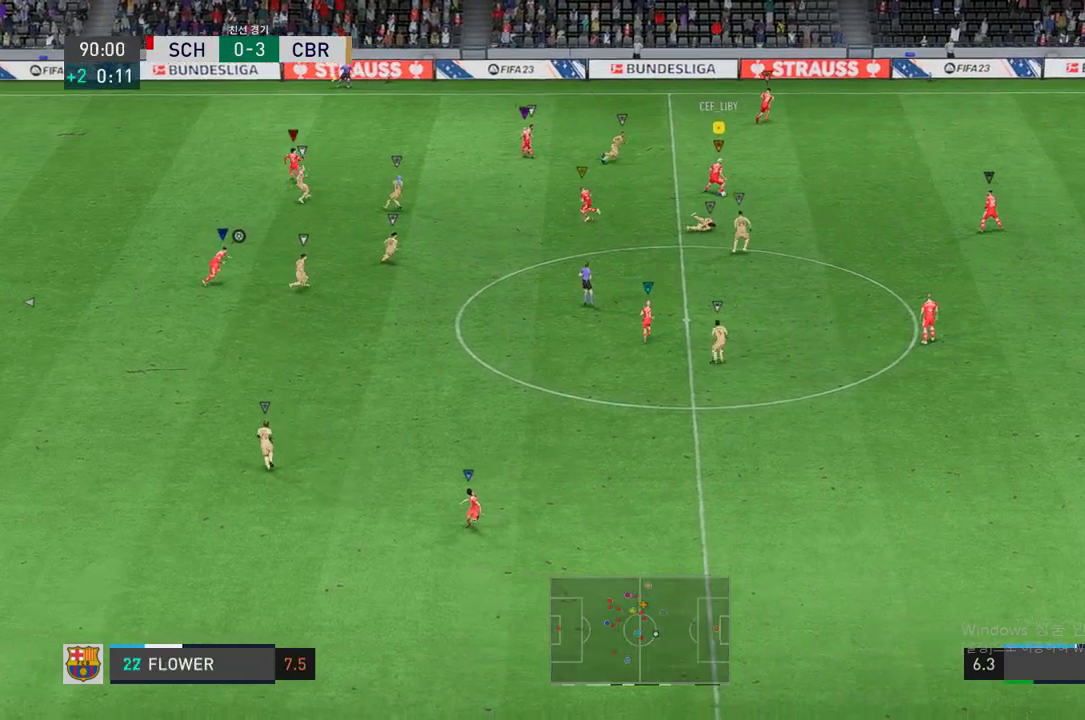
{"buttons": [], "left_stick": "down-left", "right_stick": "center", "events": [[17, "R1", "down"], [84, "R1", "up"]]}
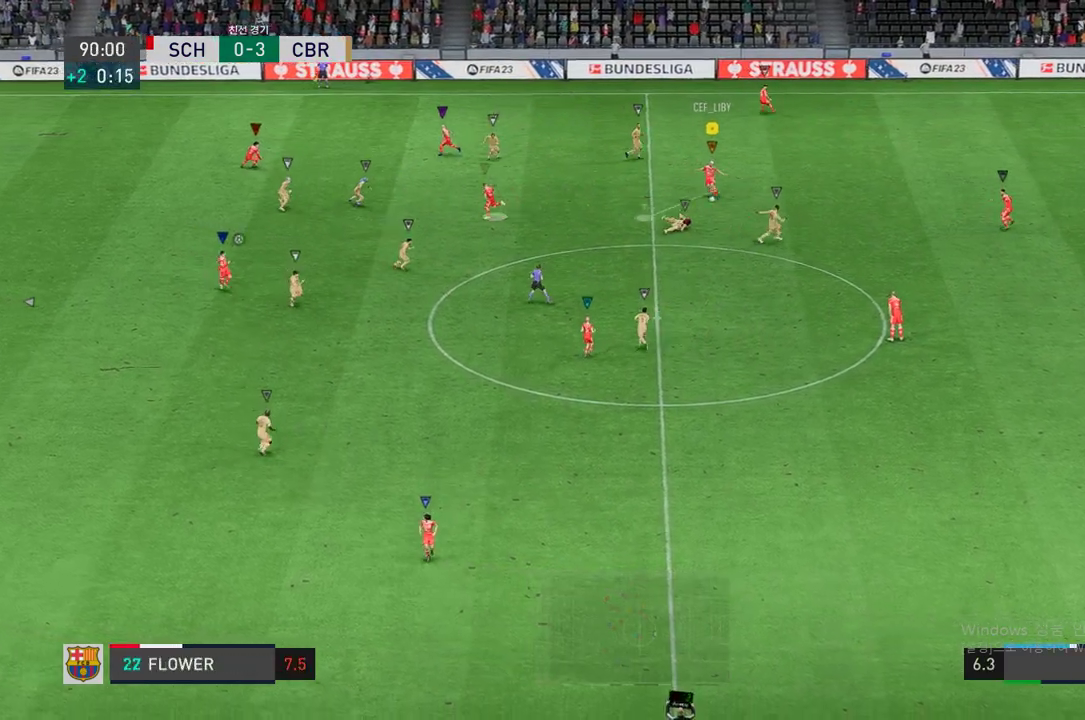
{"buttons": [], "left_stick": "down", "right_stick": "center", "events": [[100, "left_stick", "down"]]}
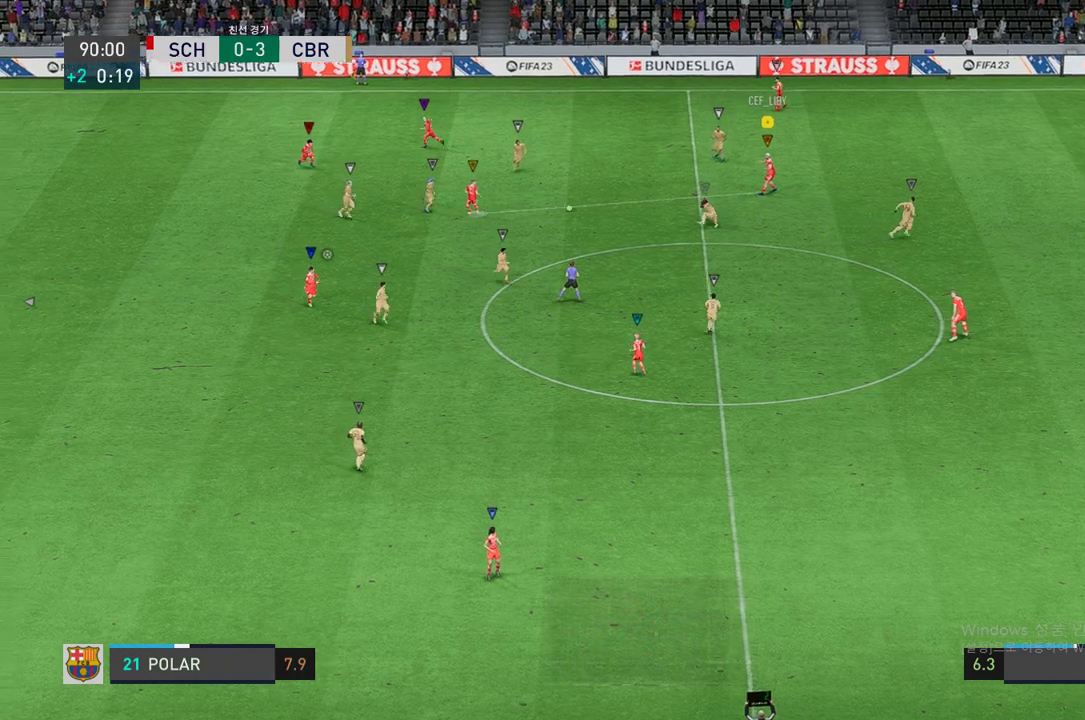
{"buttons": [], "left_stick": "down", "right_stick": "center", "events": []}
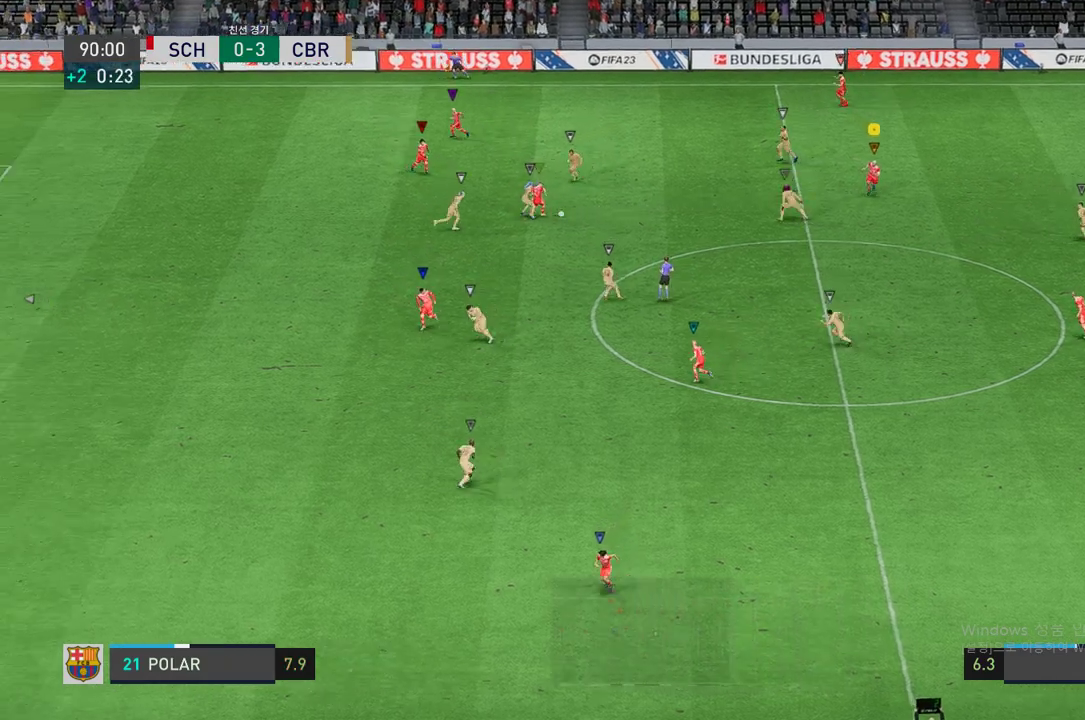
{"buttons": ["R2"], "left_stick": "down", "right_stick": "center", "events": [[151, "R2", "down"]]}
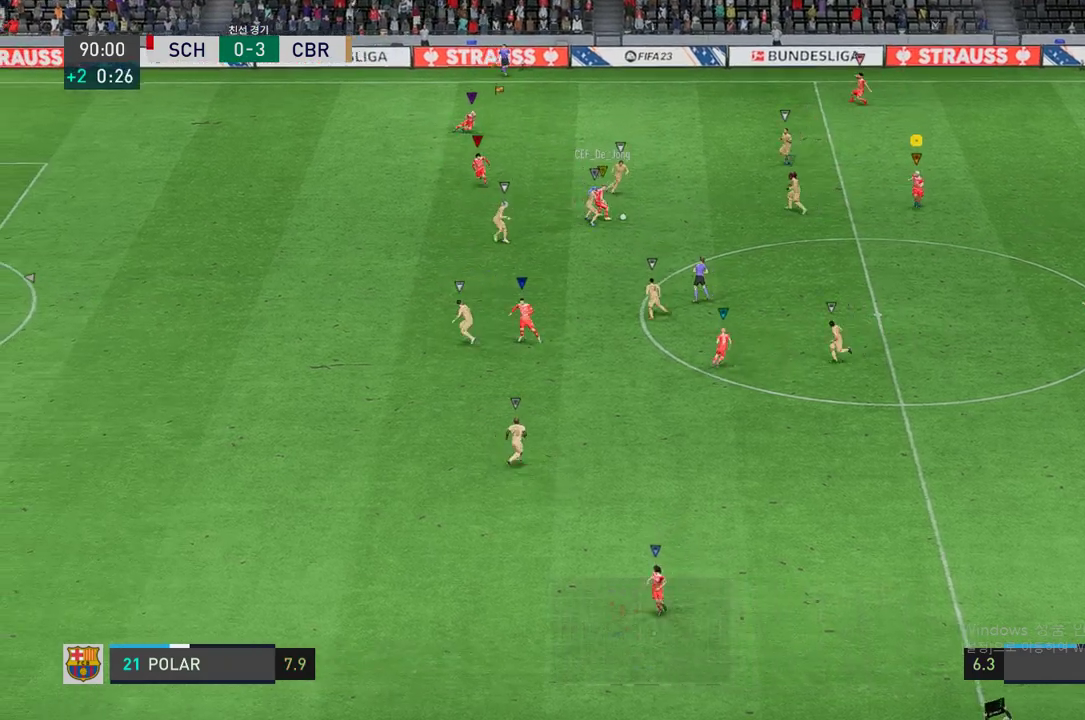
{"buttons": [], "left_stick": "center", "right_stick": "center", "events": [[302, "left_stick", "center"], [335, "R2", "up"]]}
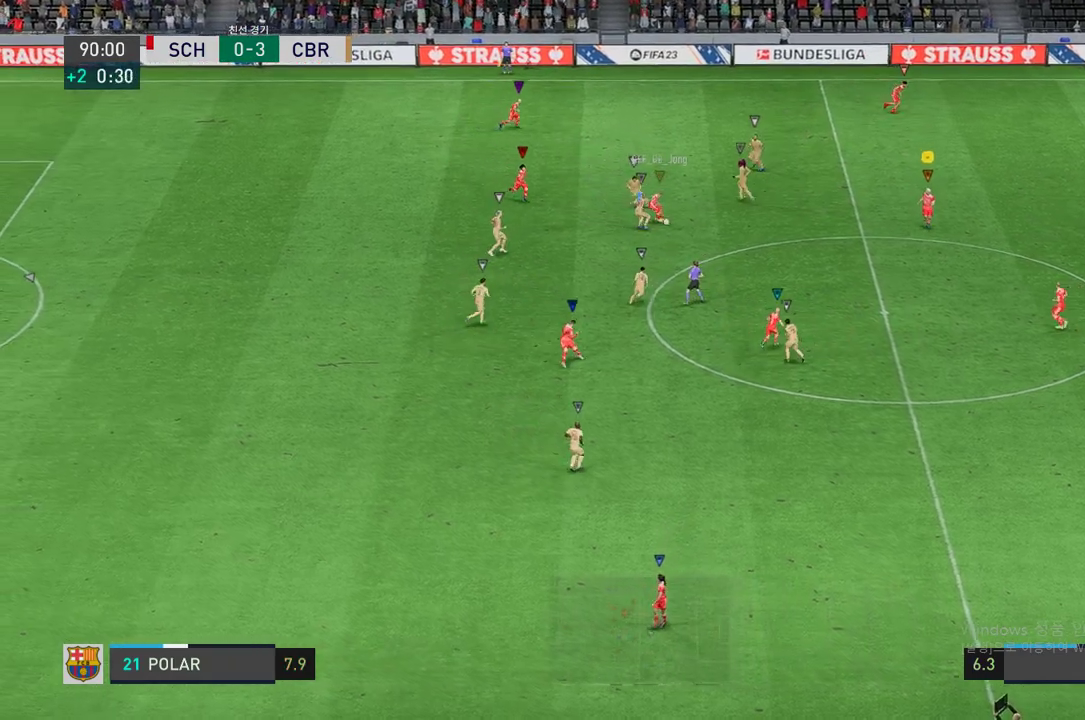
{"buttons": [], "left_stick": "center", "right_stick": "center", "events": [[235, "left_stick", "down"], [336, "left_stick", "center"]]}
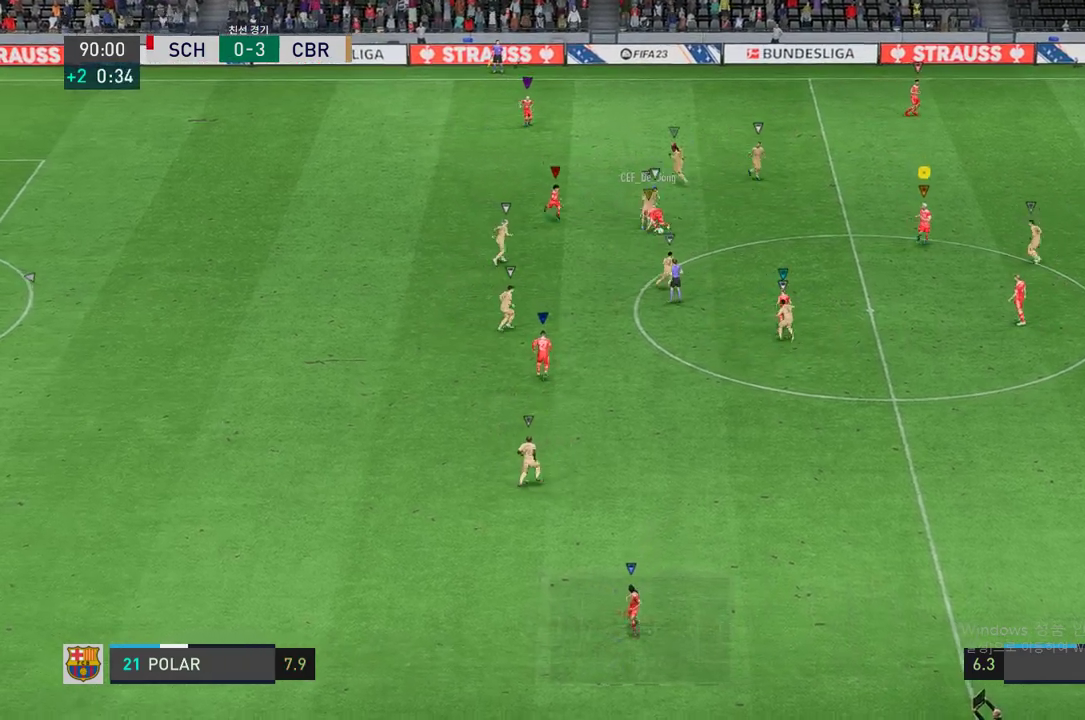
{"buttons": [], "left_stick": "left", "right_stick": "center", "events": [[202, "left_stick", "down-left"], [487, "left_stick", "left"]]}